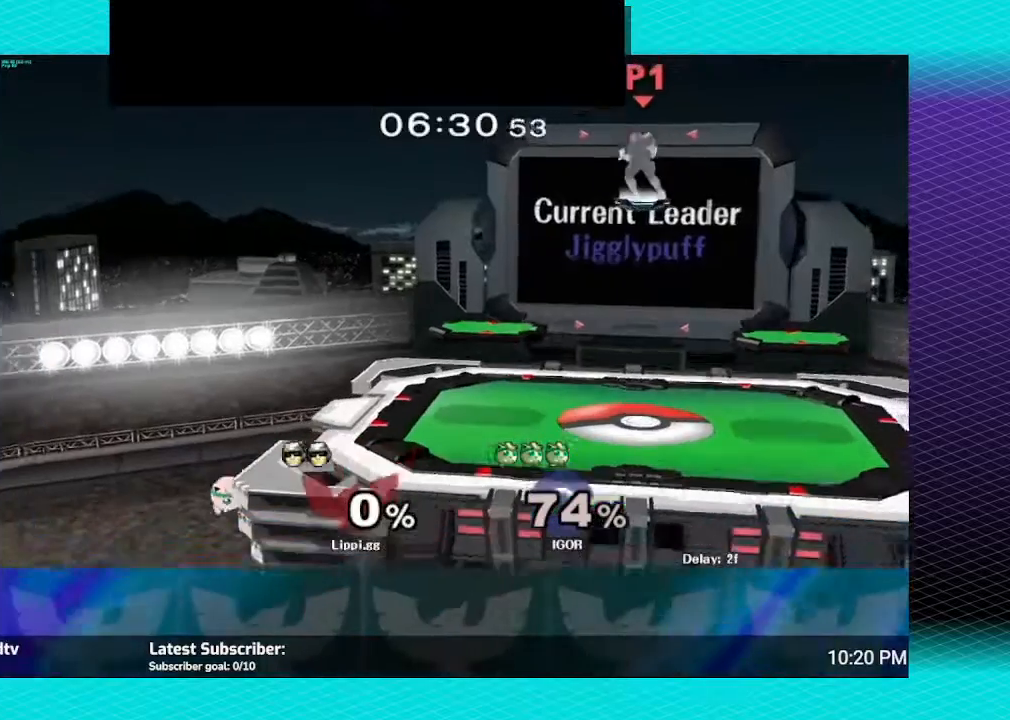
Gameplay with a controller (Nintendo layout); each line is a JSON object with the inputs held at the frame after it. "events" lists button and stick changes between this image and that frame as [ms after this image, input, new state], when the widget could be followed in between. Not read: L3 R3.
{"buttons": [], "left_stick": "center", "right_stick": "center", "events": []}
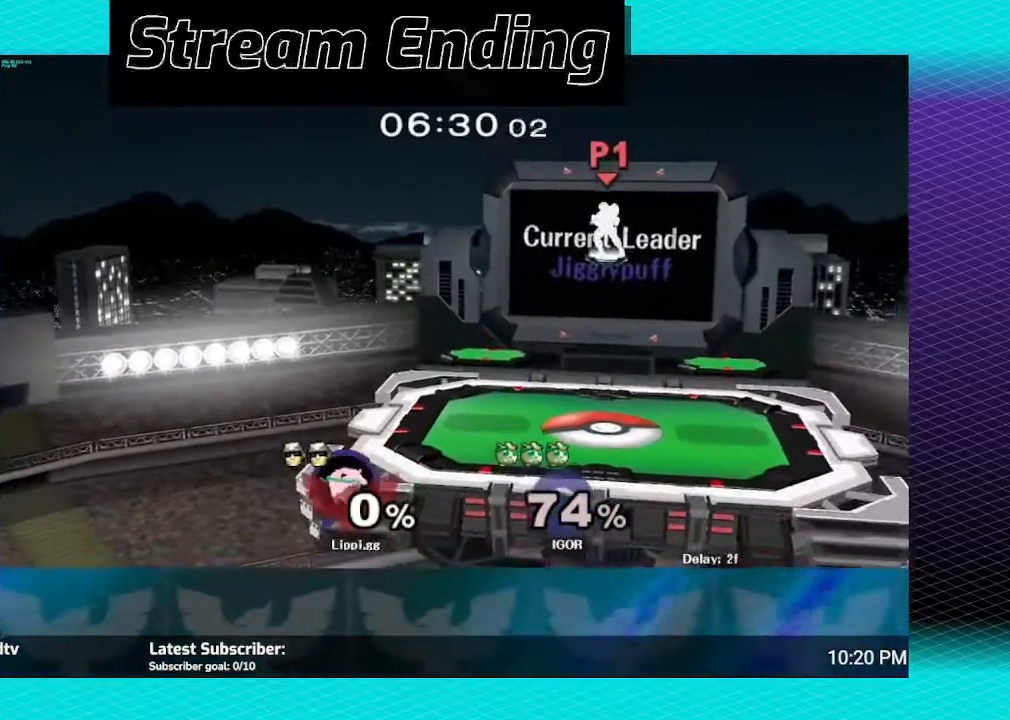
{"buttons": [], "left_stick": "center", "right_stick": "center", "events": []}
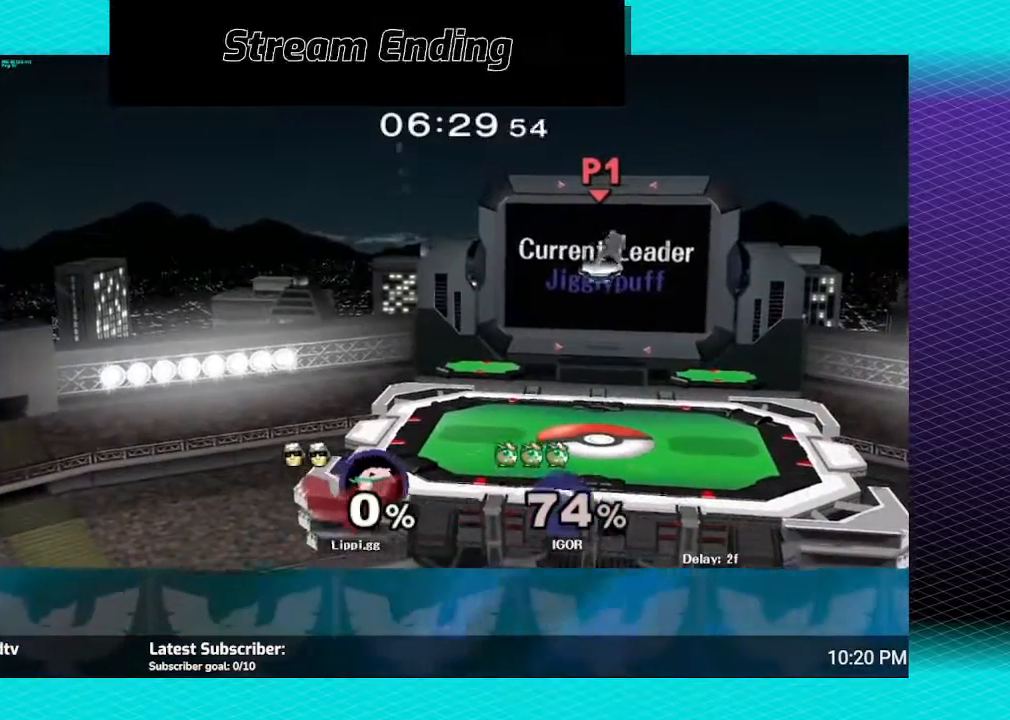
{"buttons": [], "left_stick": "center", "right_stick": "center", "events": []}
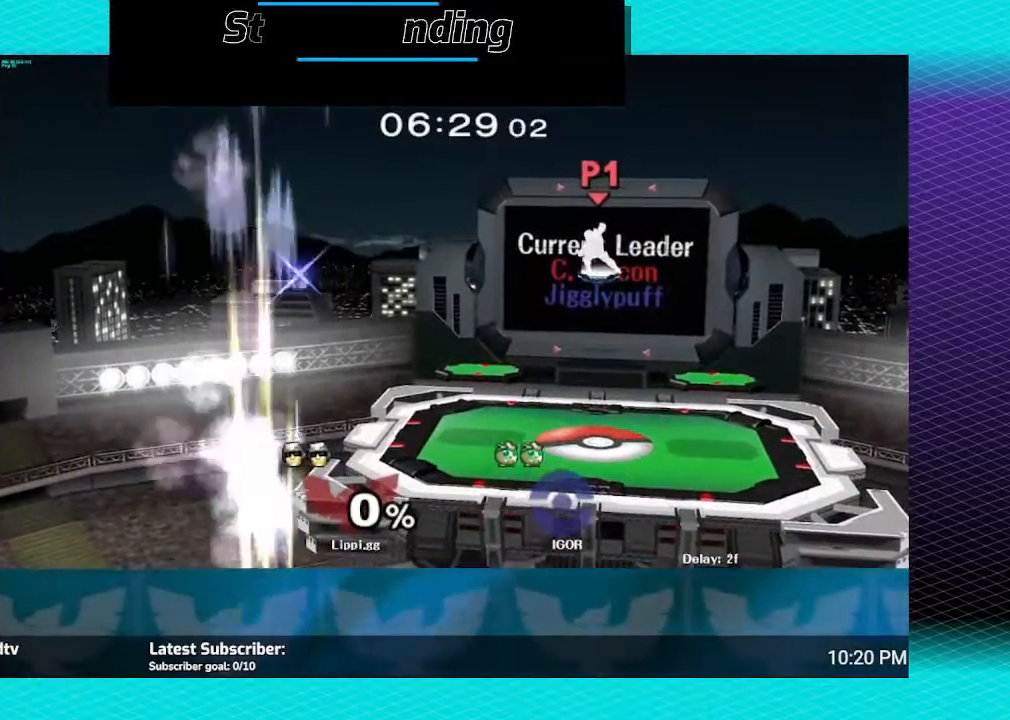
{"buttons": [], "left_stick": "center", "right_stick": "center", "events": []}
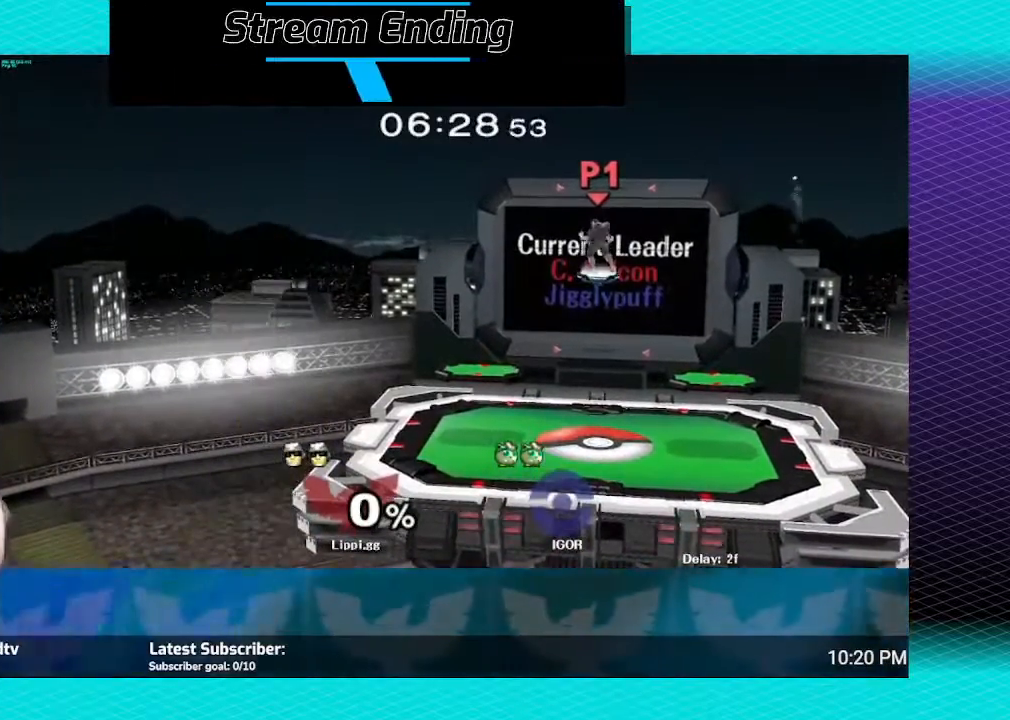
{"buttons": [], "left_stick": "center", "right_stick": "center", "events": []}
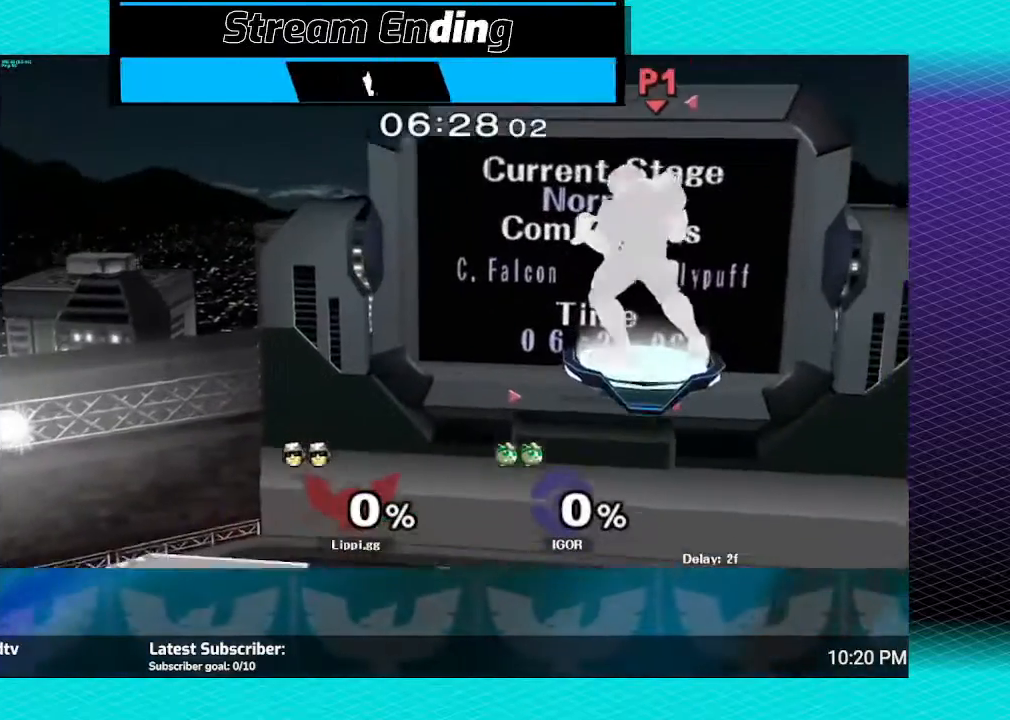
{"buttons": [], "left_stick": "center", "right_stick": "center", "events": []}
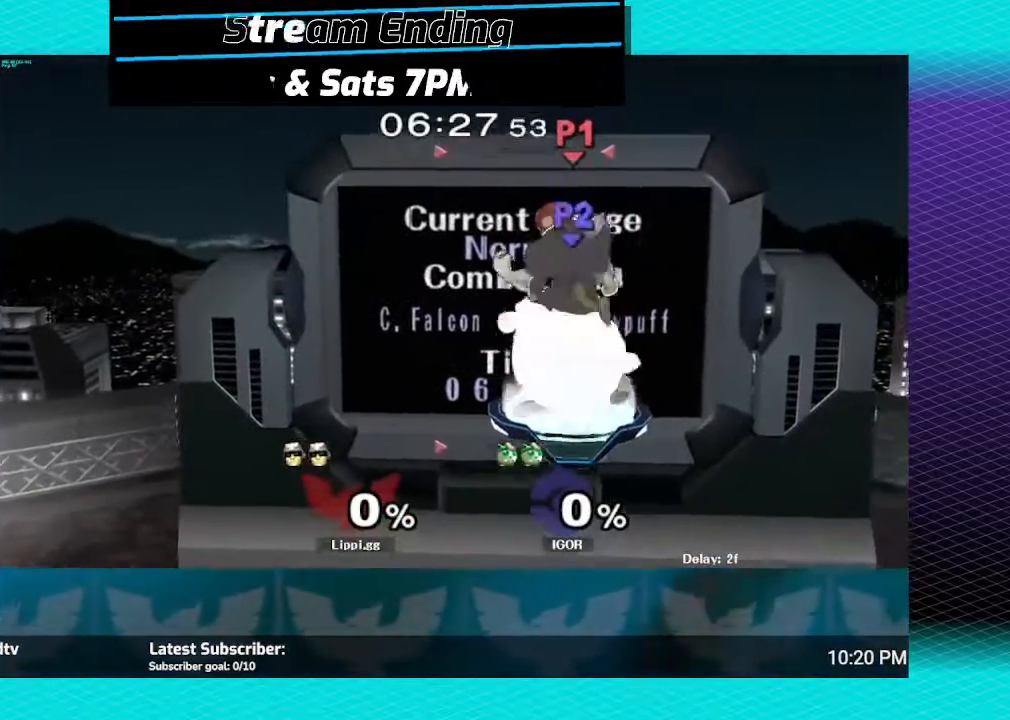
{"buttons": [], "left_stick": "center", "right_stick": "center", "events": []}
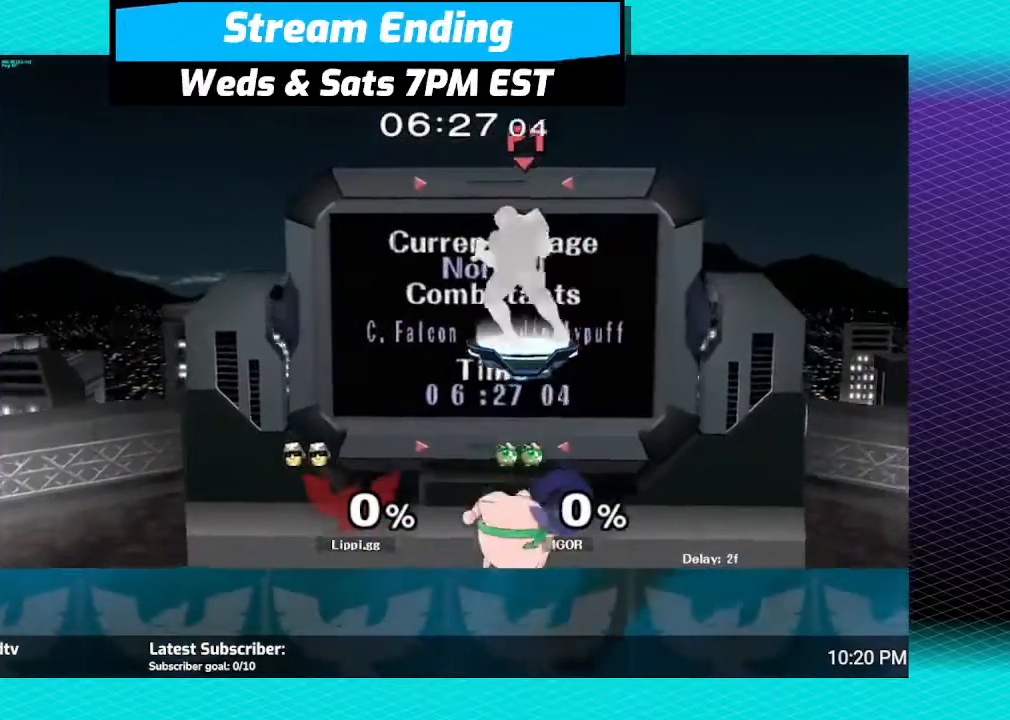
{"buttons": ["Z"], "left_stick": "center", "right_stick": "center", "events": [[433, "Z", "down"]]}
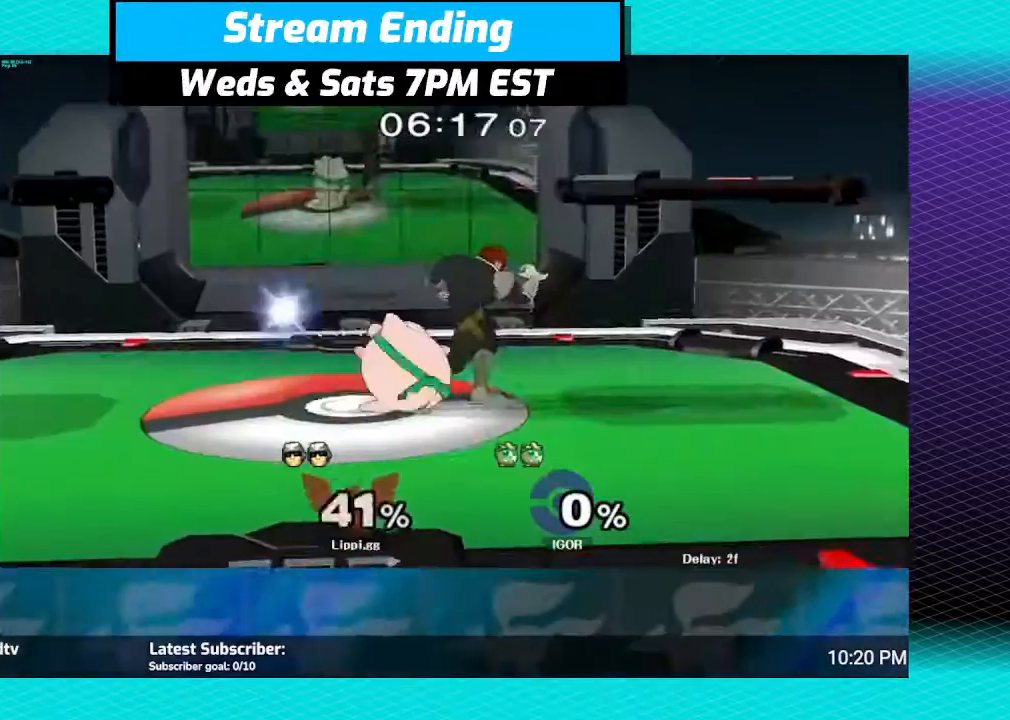
{"buttons": [], "left_stick": "center", "right_stick": "center", "events": [[67, "left_stick", "down"], [334, "left_stick", "center"], [501, "Z", "up"]]}
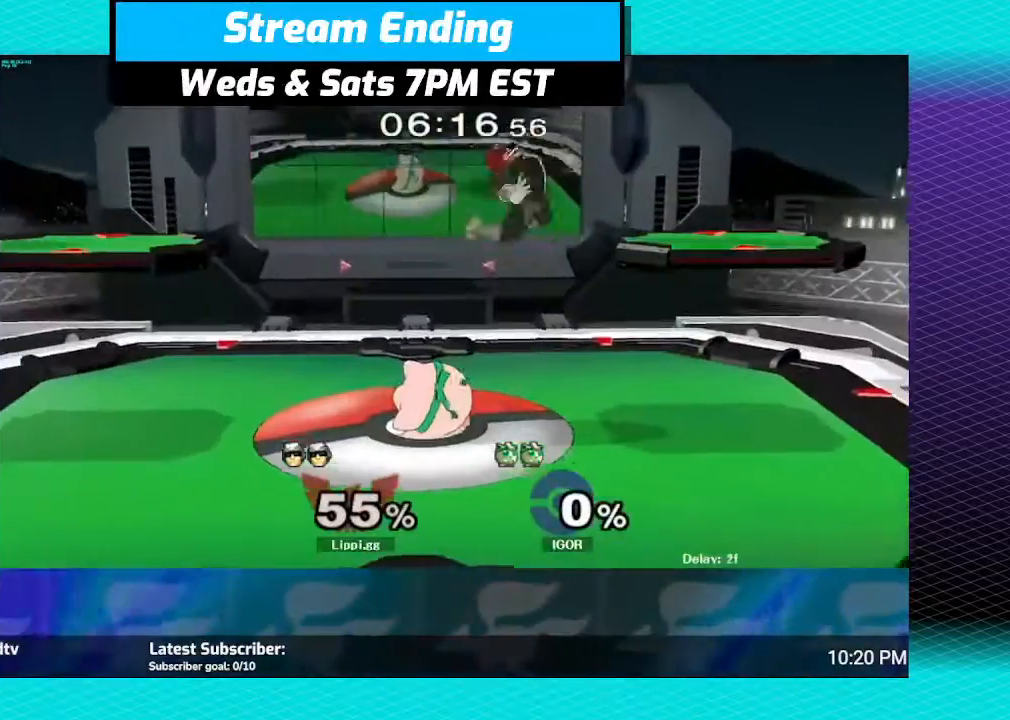
{"buttons": [], "left_stick": "up-left", "right_stick": "center", "events": [[300, "A", "down"], [367, "A", "up"], [367, "left_stick", "up-left"], [467, "A", "down"], [500, "A", "up"]]}
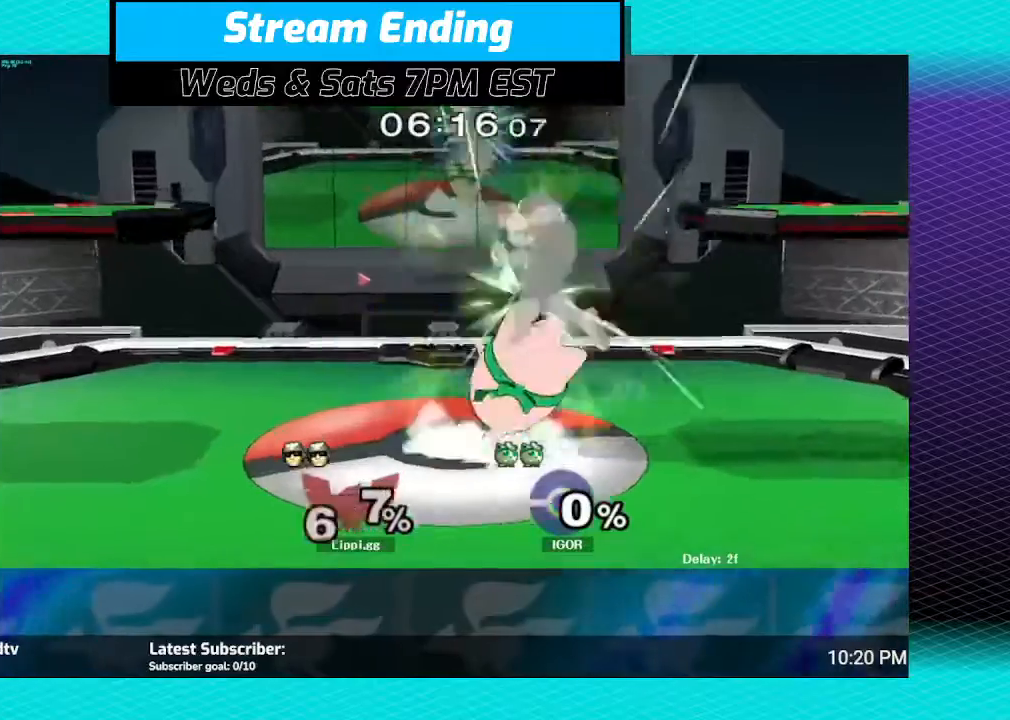
{"buttons": [], "left_stick": "center", "right_stick": "center", "events": [[100, "A", "down"], [134, "A", "up"], [200, "A", "down"], [301, "A", "up"], [467, "left_stick", "center"]]}
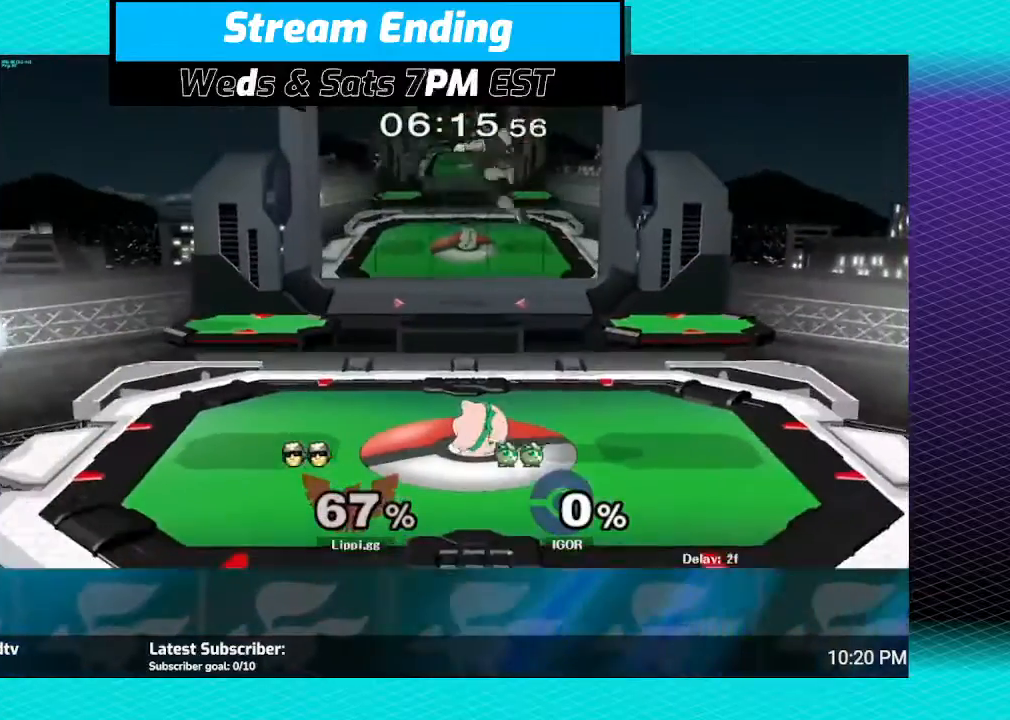
{"buttons": [], "left_stick": "up", "right_stick": "center", "events": [[233, "Y", "down"], [233, "left_stick", "up"], [333, "Y", "up"], [400, "Y", "down"], [467, "Y", "up"]]}
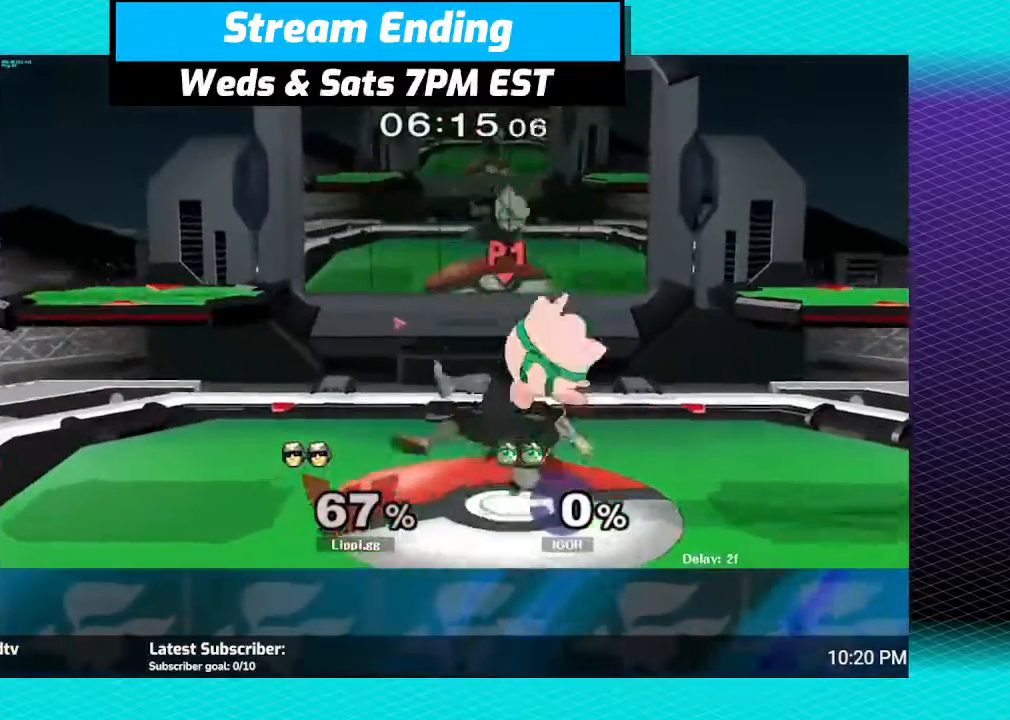
{"buttons": ["Y"], "left_stick": "center", "right_stick": "center", "events": [[34, "Y", "down"], [134, "Y", "up"], [167, "Y", "down"], [301, "Y", "up"], [434, "left_stick", "center"], [501, "Y", "down"]]}
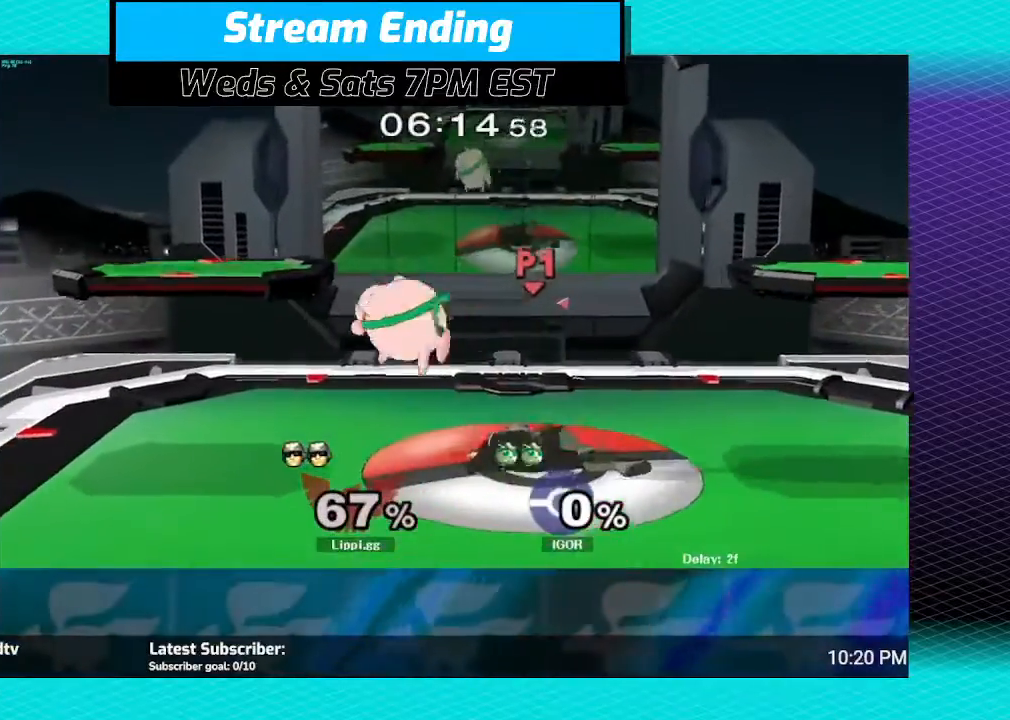
{"buttons": ["A"], "left_stick": "up-left", "right_stick": "center", "events": [[66, "Y", "up"], [167, "Y", "down"], [233, "Y", "up"], [300, "left_stick", "up-left"], [367, "A", "down"], [434, "A", "up"], [500, "A", "down"]]}
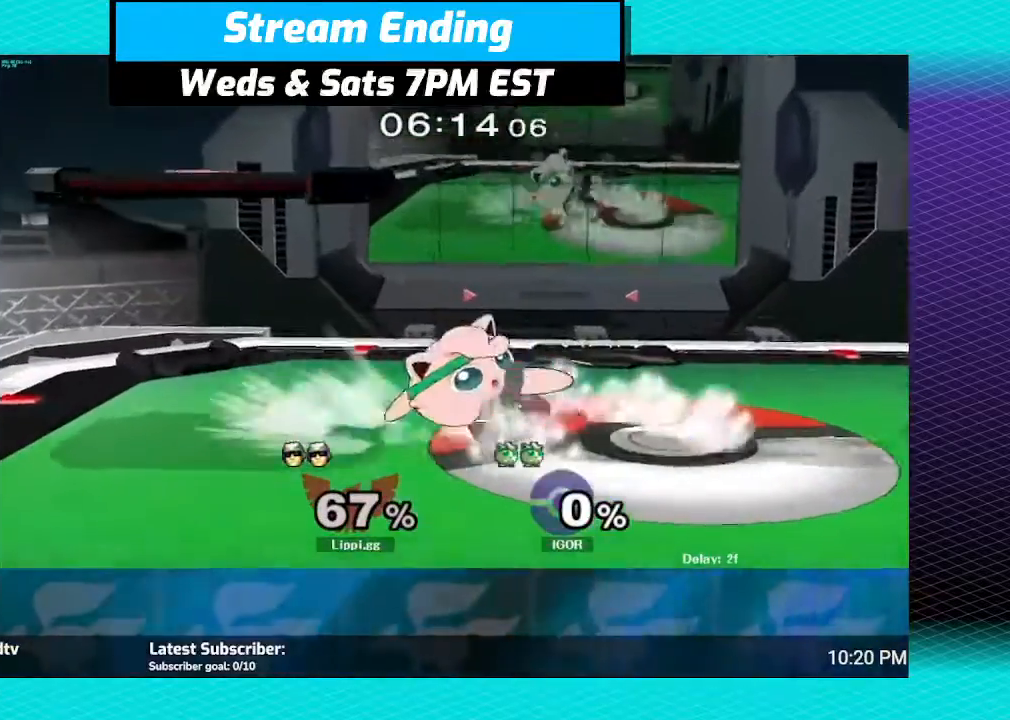
{"buttons": [], "left_stick": "up-left", "right_stick": "center", "events": [[67, "A", "up"], [167, "A", "down"], [234, "A", "up"], [267, "A", "down"], [367, "A", "up"]]}
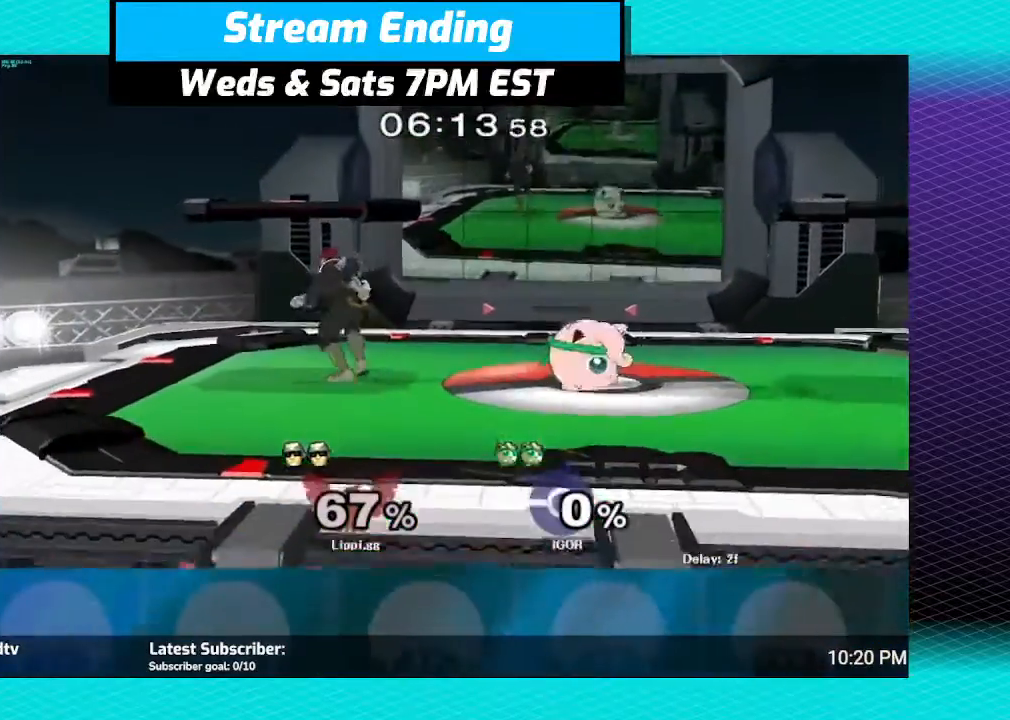
{"buttons": ["A"], "left_stick": "right", "right_stick": "center", "events": [[100, "left_stick", "right"], [167, "A", "down"], [300, "A", "up"], [333, "A", "down"], [467, "A", "up"], [500, "A", "down"]]}
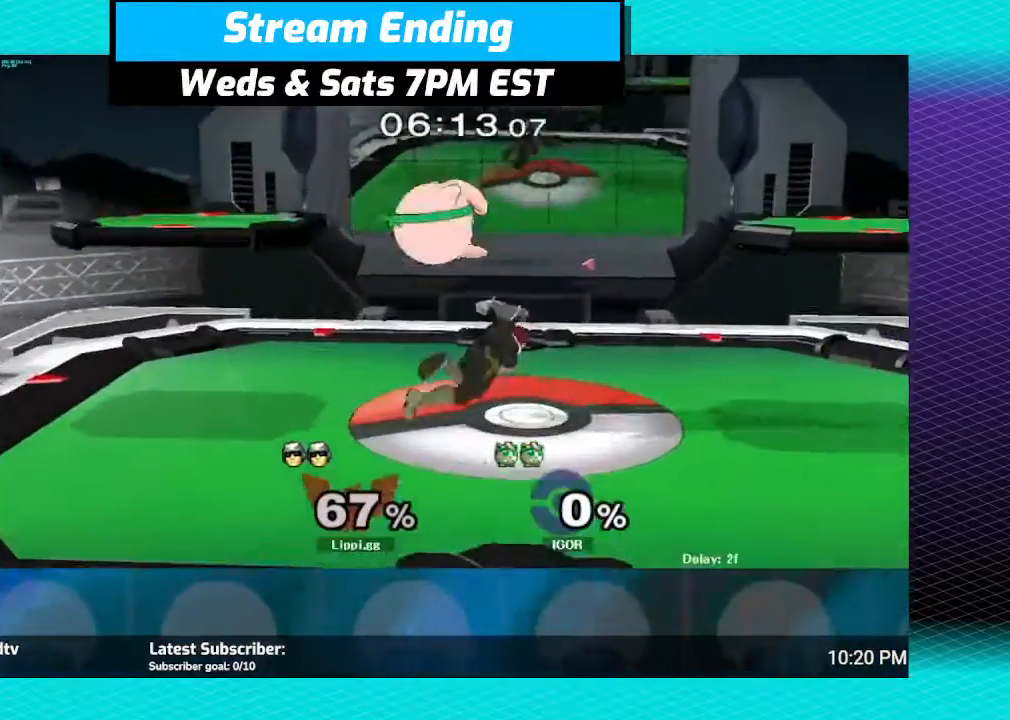
{"buttons": [], "left_stick": "left", "right_stick": "center", "events": [[100, "A", "up"], [134, "left_stick", "center"], [434, "left_stick", "left"]]}
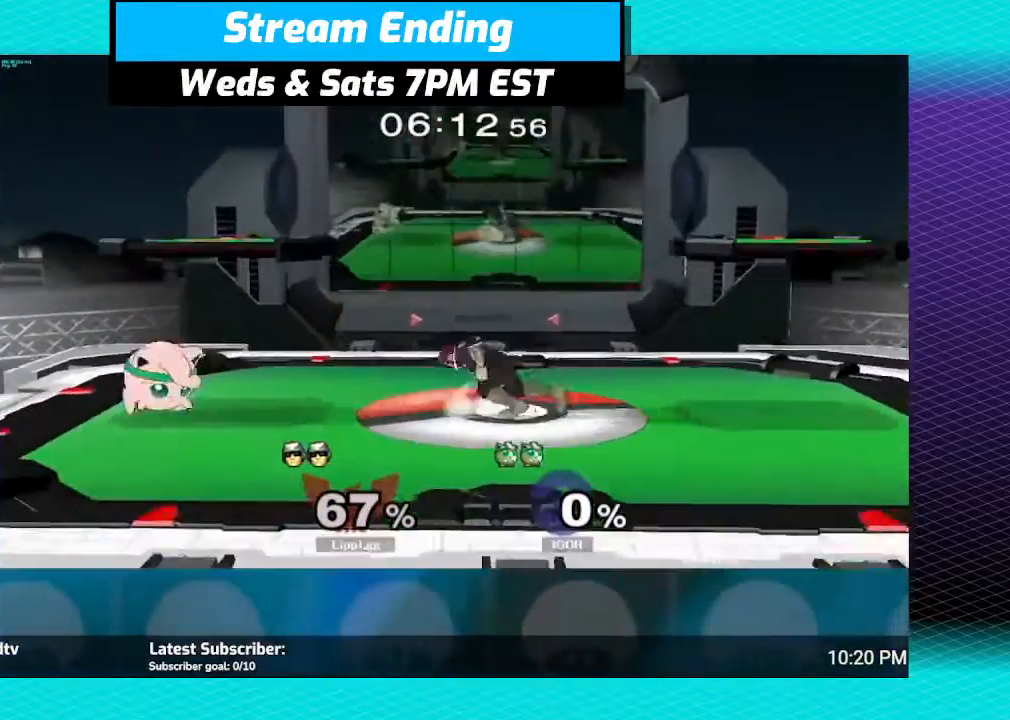
{"buttons": [], "left_stick": "left", "right_stick": "center", "events": [[66, "A", "down"], [200, "A", "up"], [267, "A", "down"], [400, "A", "up"]]}
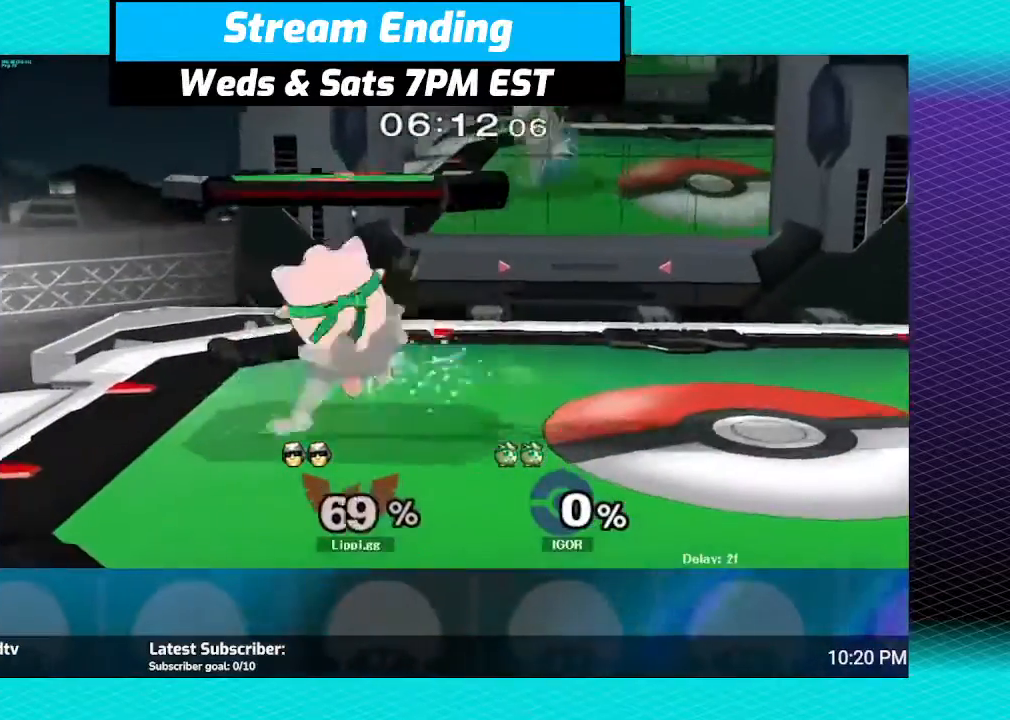
{"buttons": ["A", "R1"], "left_stick": "center", "right_stick": "center", "events": [[34, "A", "down"], [100, "R1", "down"], [100, "left_stick", "center"], [167, "A", "up"], [234, "A", "down"], [334, "A", "up"], [467, "A", "down"]]}
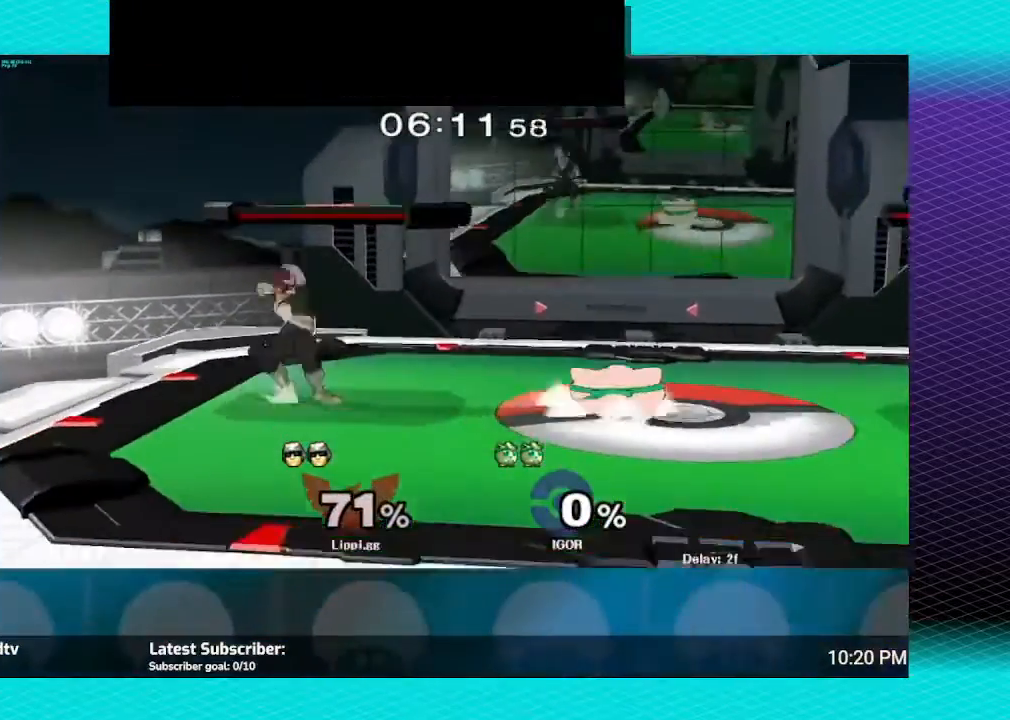
{"buttons": ["R1"], "left_stick": "right", "right_stick": "center", "events": [[33, "A", "up"], [167, "left_stick", "right"]]}
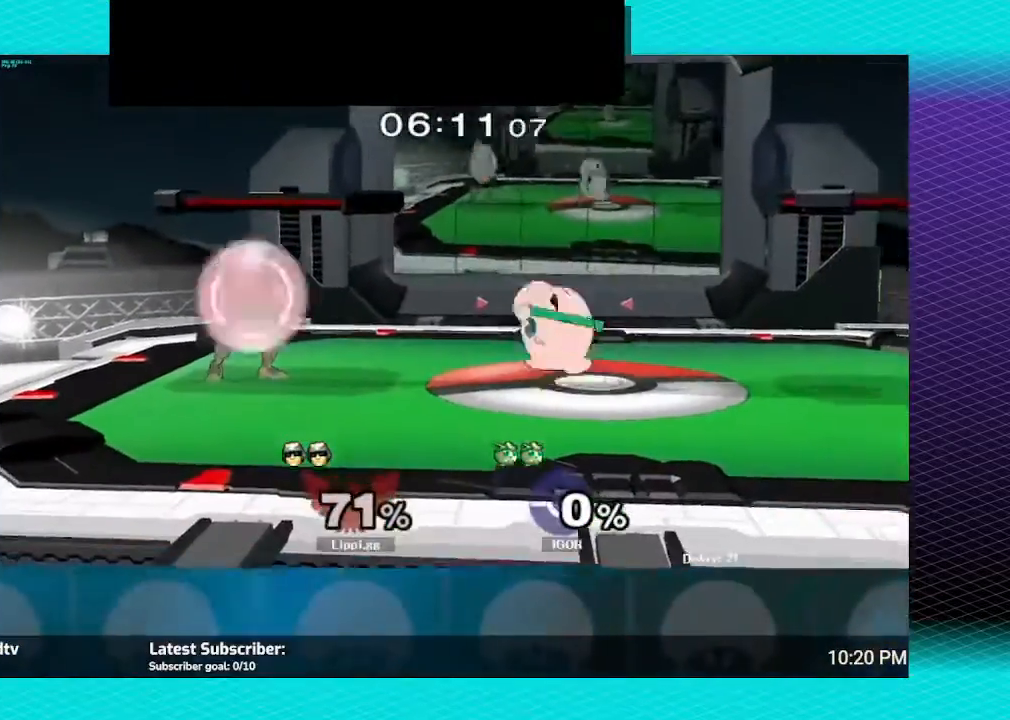
{"buttons": ["R1"], "left_stick": "left", "right_stick": "center", "events": [[67, "left_stick", "center"], [267, "left_stick", "left"]]}
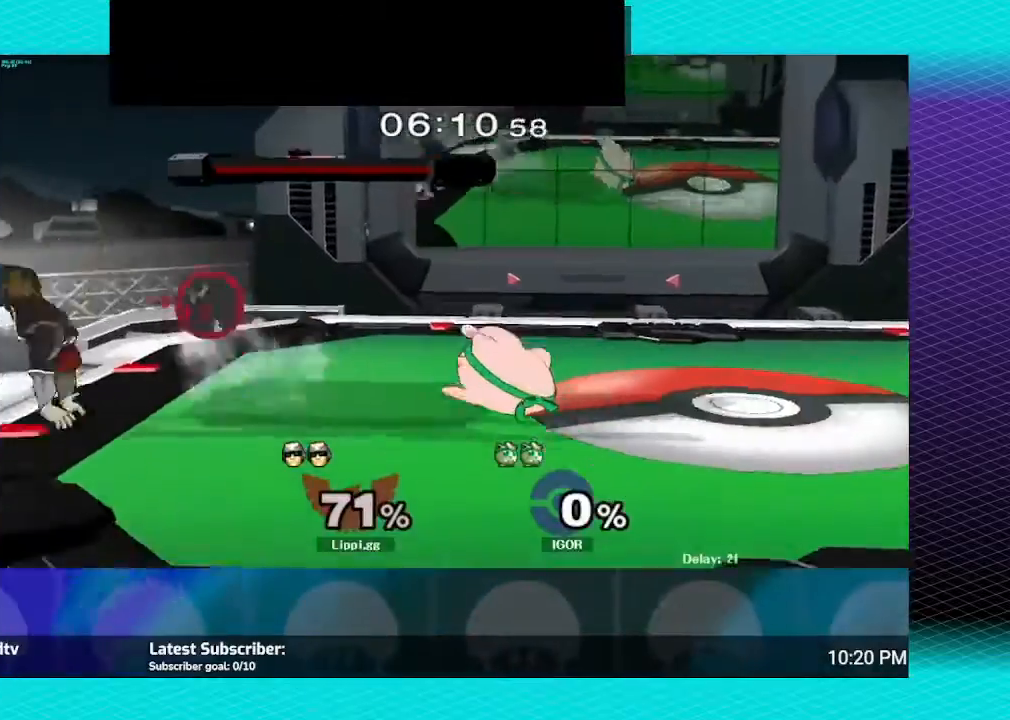
{"buttons": [], "left_stick": "center", "right_stick": "center", "events": [[66, "R1", "up"], [100, "left_stick", "center"], [300, "left_stick", "right"], [400, "Y", "down"], [467, "Y", "up"], [500, "left_stick", "center"]]}
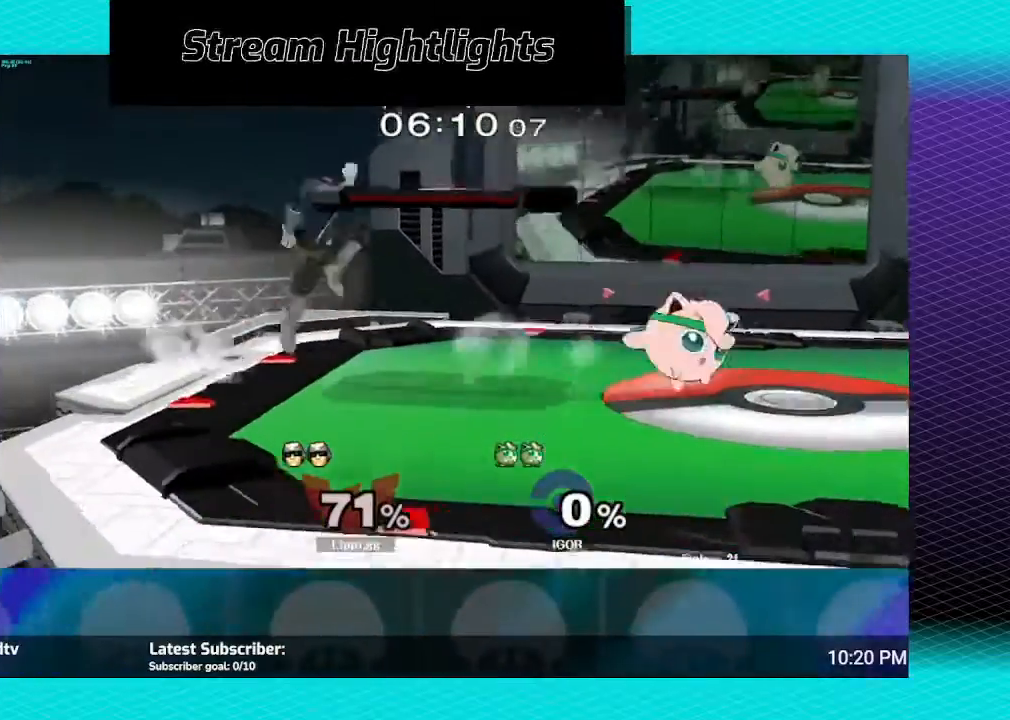
{"buttons": ["A"], "left_stick": "down", "right_stick": "center", "events": [[167, "A", "down"], [167, "left_stick", "right"], [200, "A", "up"], [267, "left_stick", "up-right"], [301, "A", "down"], [367, "A", "up"], [401, "left_stick", "down"], [467, "A", "down"]]}
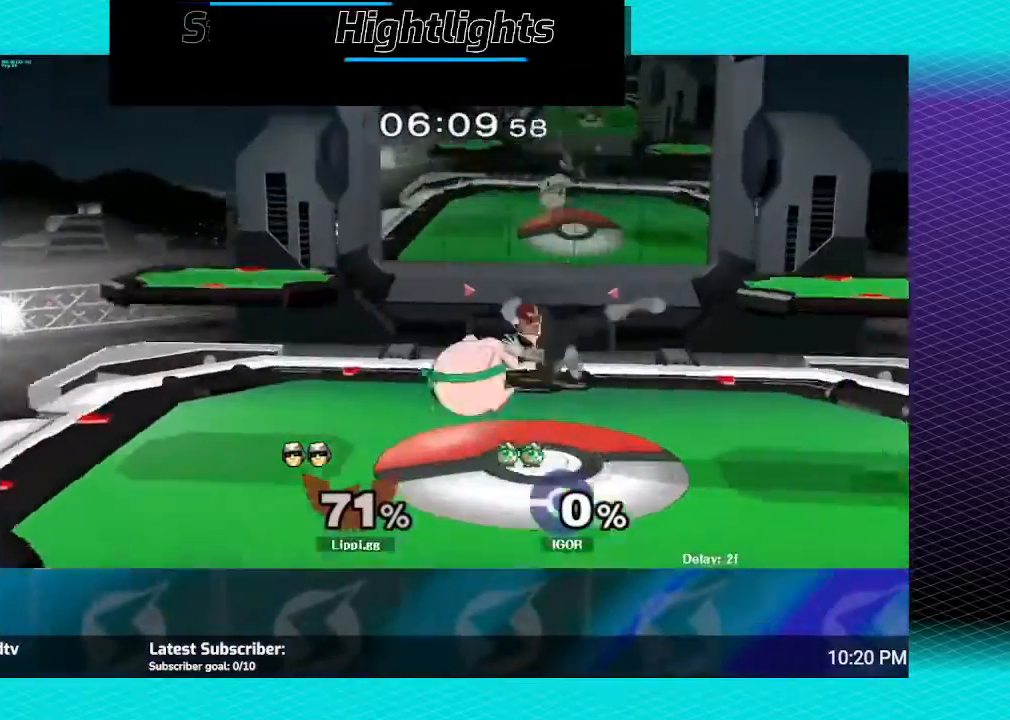
{"buttons": [], "left_stick": "center", "right_stick": "center", "events": [[33, "A", "up"], [100, "A", "down"], [167, "A", "up"], [233, "A", "down"], [333, "A", "up"], [400, "left_stick", "center"]]}
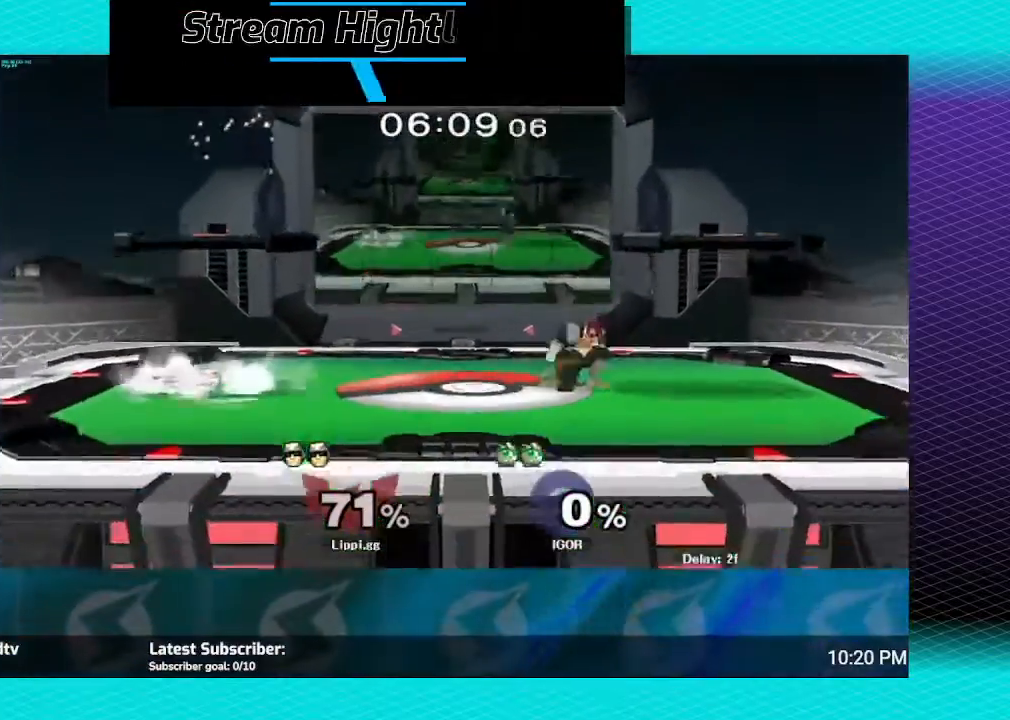
{"buttons": [], "left_stick": "left", "right_stick": "down-right", "events": [[34, "Y", "down"], [34, "left_stick", "left"], [67, "Y", "up"], [167, "Y", "down"], [234, "Y", "up"], [434, "right_stick", "down-right"]]}
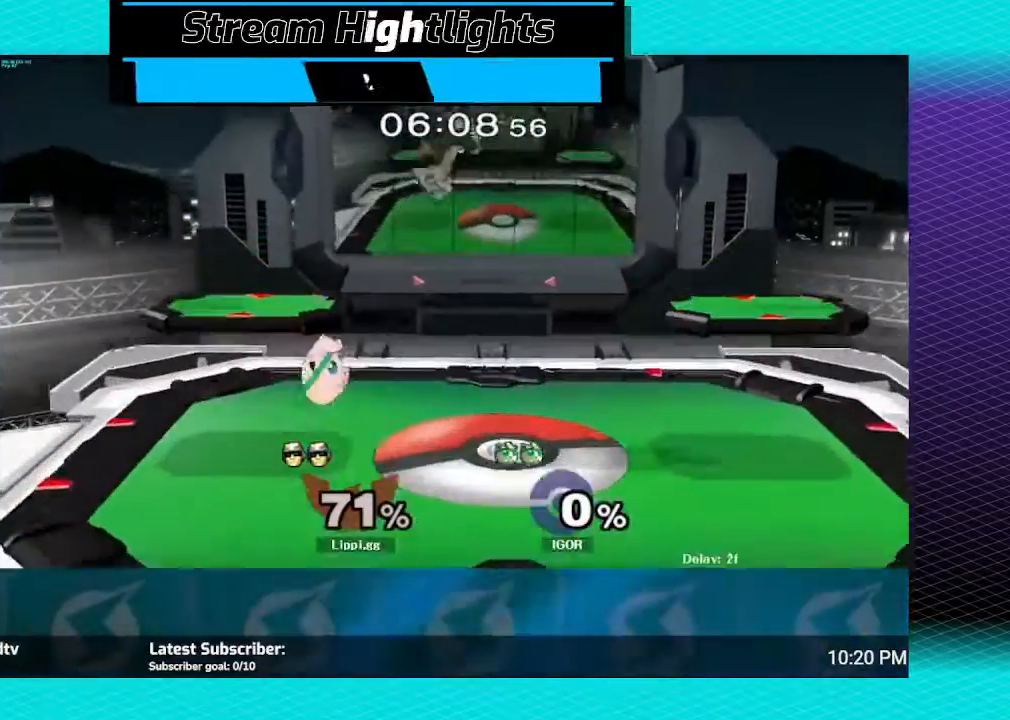
{"buttons": [], "left_stick": "down", "right_stick": "down", "events": [[33, "right_stick", "center"], [133, "left_stick", "down"], [133, "right_stick", "down"], [200, "right_stick", "center"], [267, "right_stick", "down"]]}
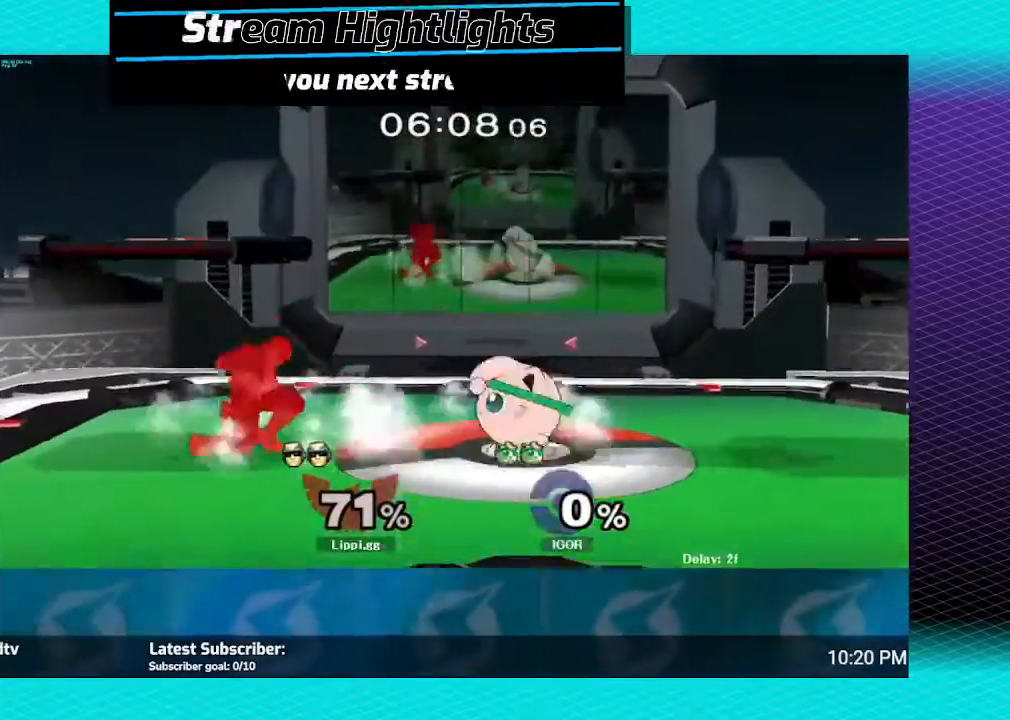
{"buttons": [], "left_stick": "center", "right_stick": "center", "events": [[67, "right_stick", "center"], [134, "left_stick", "center"], [334, "A", "down"], [401, "A", "up"]]}
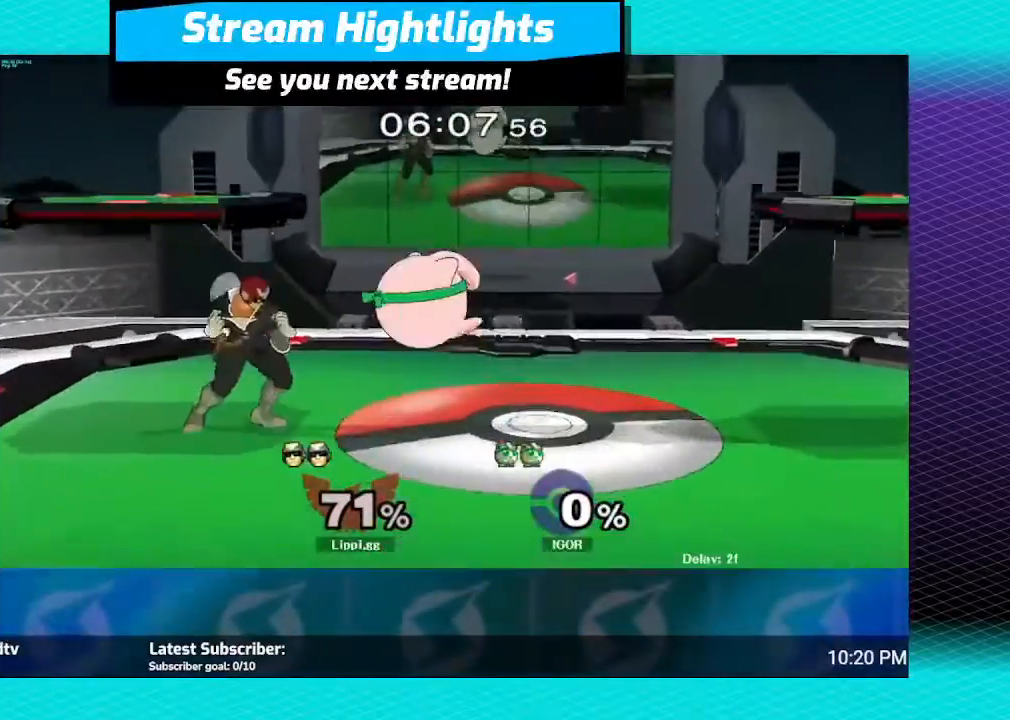
{"buttons": [], "left_stick": "center", "right_stick": "center", "events": [[300, "A", "down"], [367, "A", "up"]]}
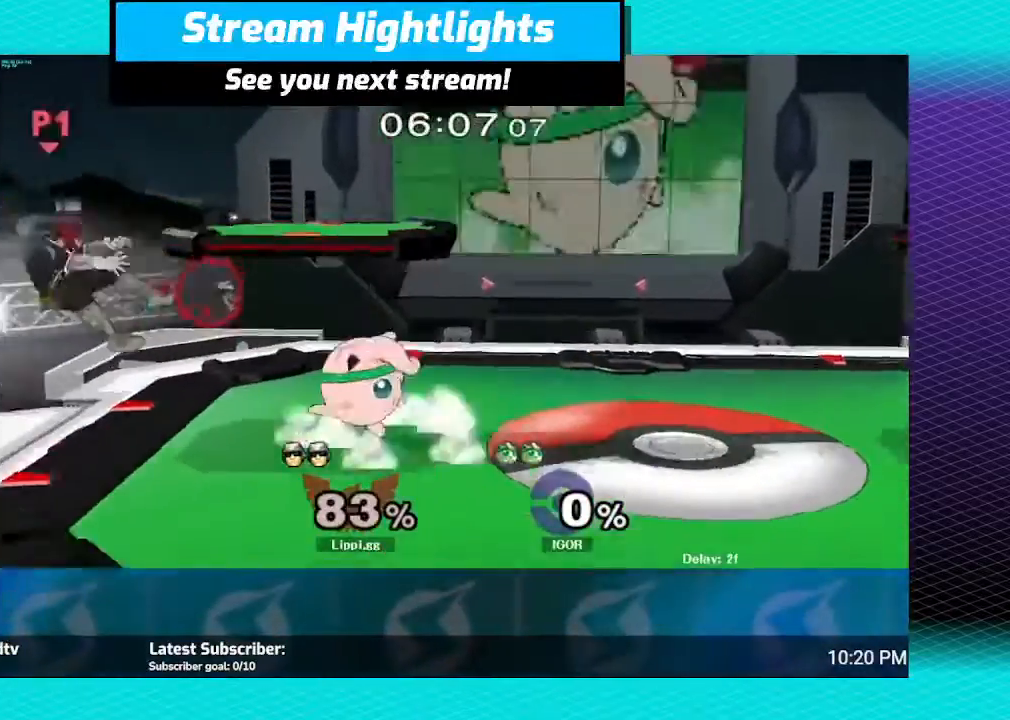
{"buttons": ["Y"], "left_stick": "right", "right_stick": "center", "events": [[200, "left_stick", "right"], [434, "Y", "down"]]}
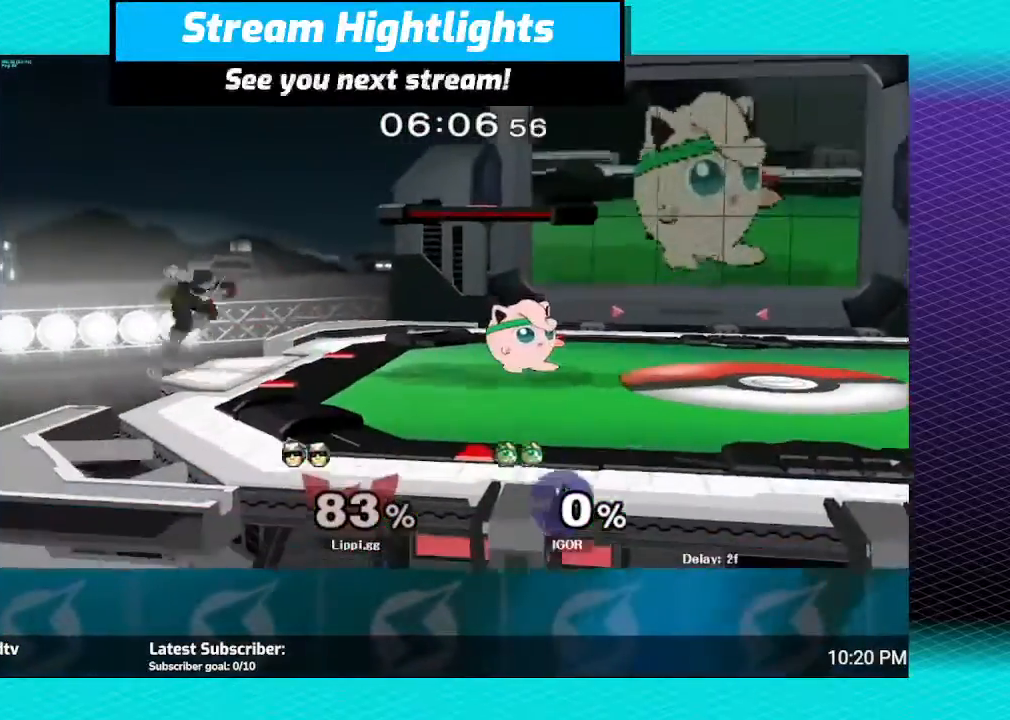
{"buttons": [], "left_stick": "left", "right_stick": "center", "events": [[200, "Y", "up"], [500, "left_stick", "left"]]}